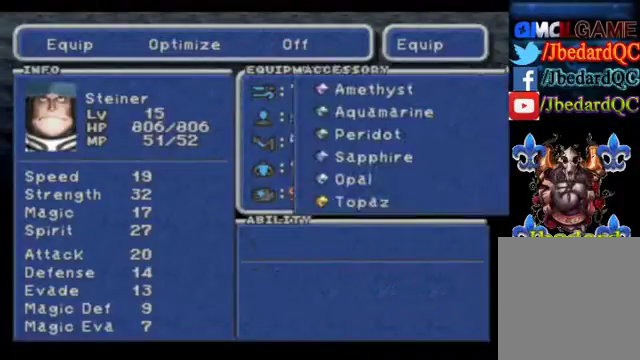
Gameplay with a controller (Xbox layout); each line is a JSON object with the inputs held at the frame after it. "events" lists button and stick changes between this image and that frame as [ms after this image, input, new state], when the widget could be followed in between. Not read: L3 R3 right_stick.
{"buttons": [], "left_stick": "down", "events": [[360, "left_stick", "down"]]}
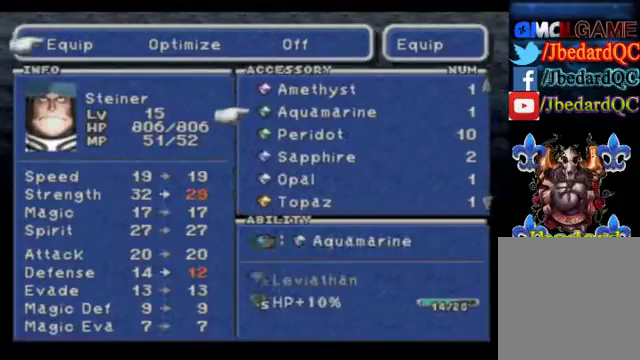
{"buttons": [], "left_stick": "down", "events": []}
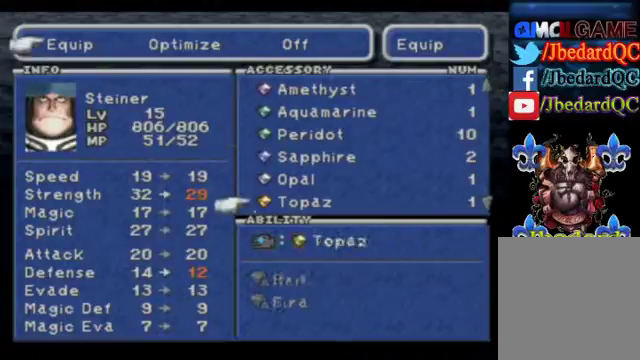
{"buttons": [], "left_stick": "down", "events": [[160, "left_stick", "center"], [360, "left_stick", "down"]]}
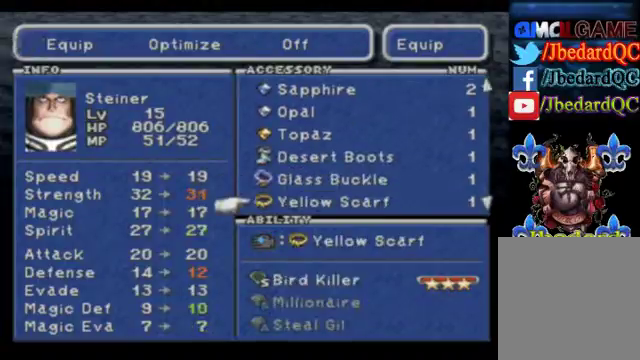
{"buttons": [], "left_stick": "up", "events": [[80, "left_stick", "center"], [400, "left_stick", "up"]]}
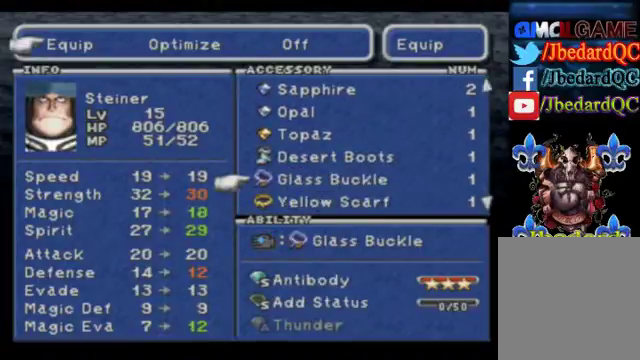
{"buttons": [], "left_stick": "center", "events": [[400, "left_stick", "center"]]}
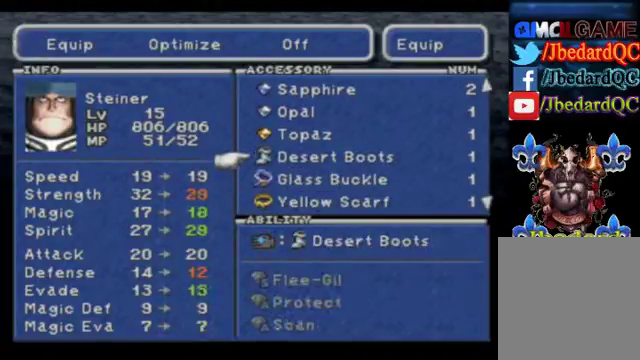
{"buttons": [], "left_stick": "center", "events": [[120, "left_stick", "down"], [400, "left_stick", "center"]]}
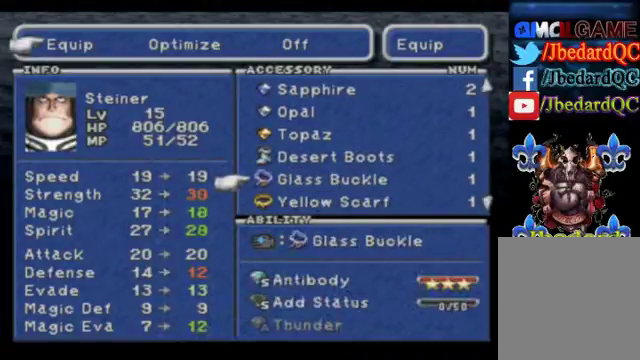
{"buttons": [], "left_stick": "center", "events": []}
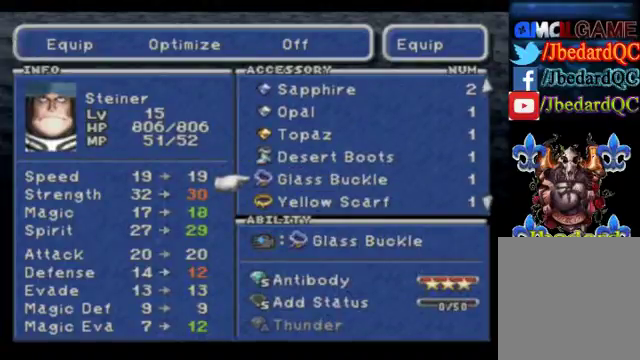
{"buttons": [], "left_stick": "center", "events": [[120, "left_stick", "down"], [360, "left_stick", "center"]]}
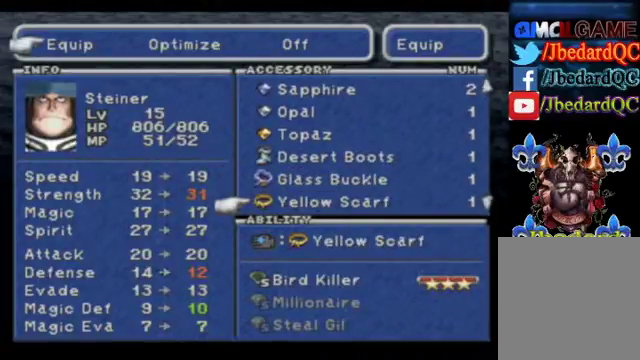
{"buttons": [], "left_stick": "center", "events": [[160, "left_stick", "down"], [440, "left_stick", "center"]]}
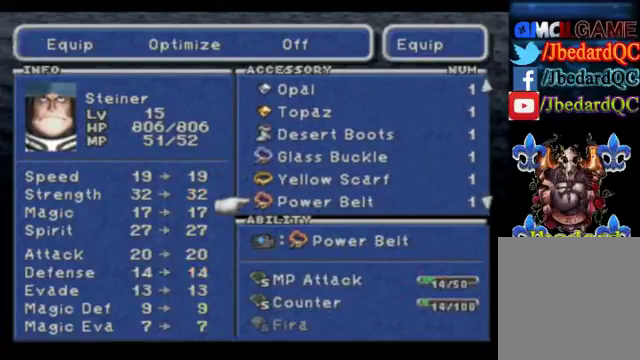
{"buttons": [], "left_stick": "down", "events": [[440, "left_stick", "down"]]}
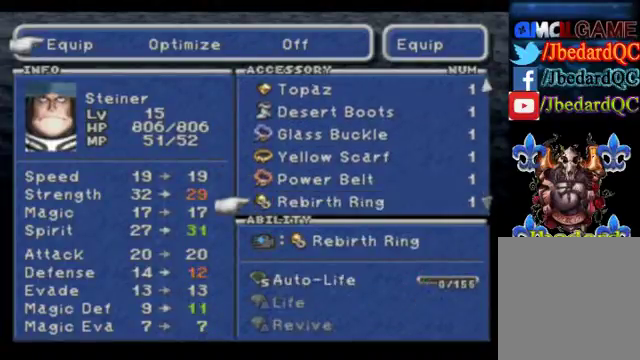
{"buttons": [], "left_stick": "down", "events": [[160, "left_stick", "center"], [320, "left_stick", "down"]]}
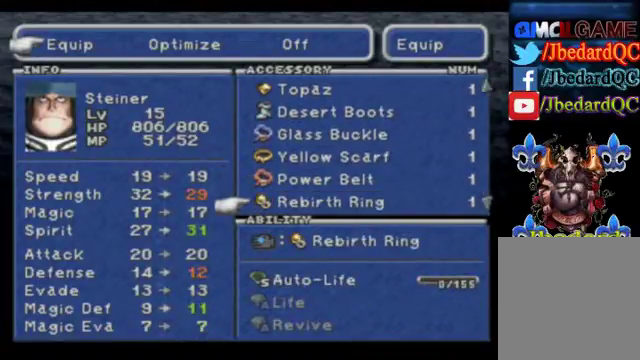
{"buttons": [], "left_stick": "up", "events": [[400, "left_stick", "up"]]}
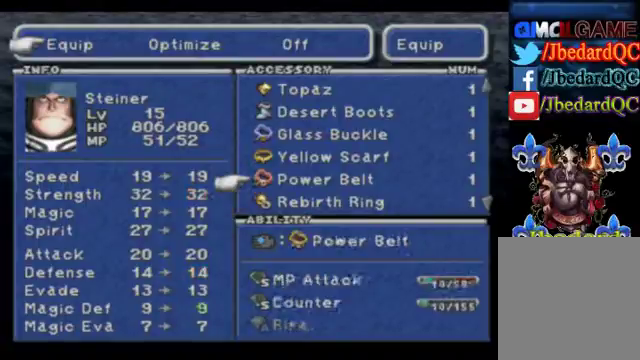
{"buttons": [], "left_stick": "up", "events": []}
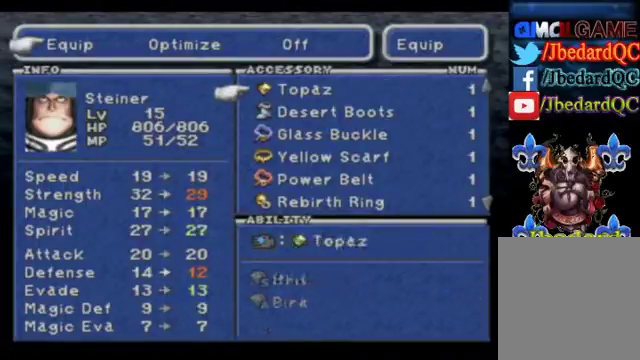
{"buttons": [], "left_stick": "up", "events": [[200, "left_stick", "center"], [360, "left_stick", "up"]]}
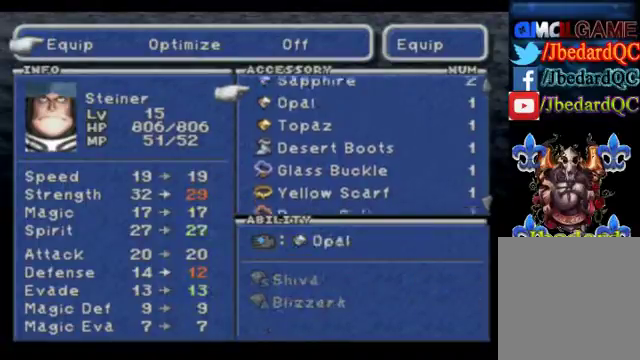
{"buttons": [], "left_stick": "center", "events": [[280, "left_stick", "center"], [440, "B", "down"], [480, "B", "up"]]}
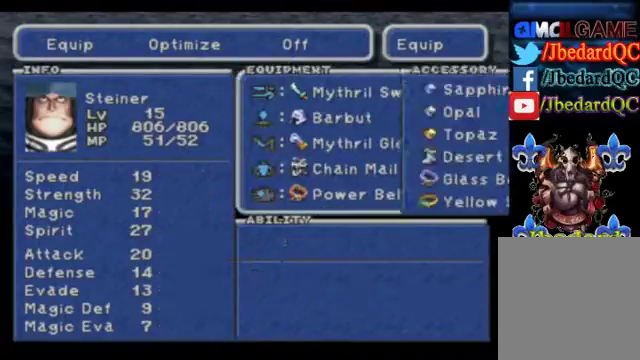
{"buttons": ["B"], "left_stick": "center", "events": [[80, "B", "down"], [200, "B", "up"], [280, "B", "down"], [360, "B", "up"], [480, "B", "down"]]}
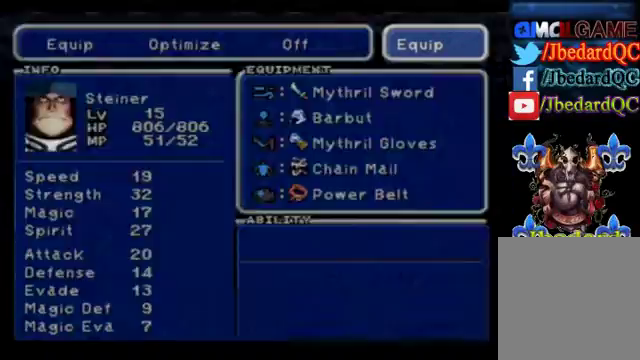
{"buttons": [], "left_stick": "center", "events": [[40, "B", "up"], [160, "B", "down"], [280, "B", "up"]]}
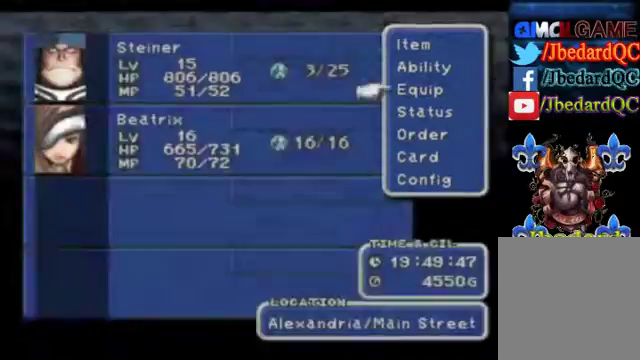
{"buttons": [], "left_stick": "center", "events": [[40, "B", "down"], [160, "B", "up"]]}
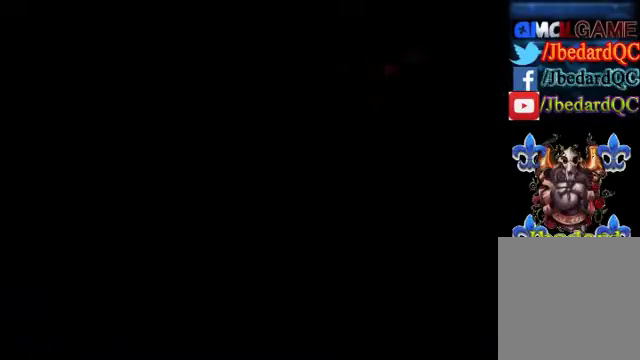
{"buttons": [], "left_stick": "down", "events": [[360, "left_stick", "down"]]}
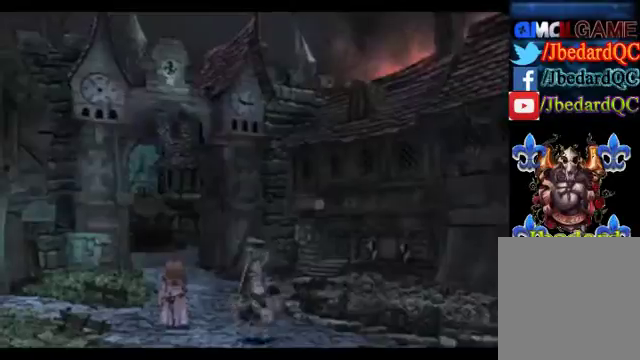
{"buttons": [], "left_stick": "down", "events": []}
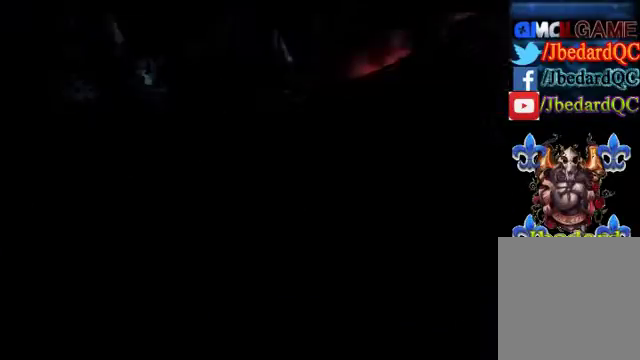
{"buttons": [], "left_stick": "center", "events": [[200, "left_stick", "center"]]}
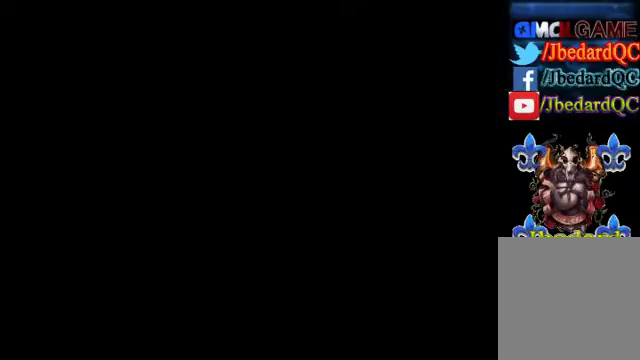
{"buttons": [], "left_stick": "center", "events": []}
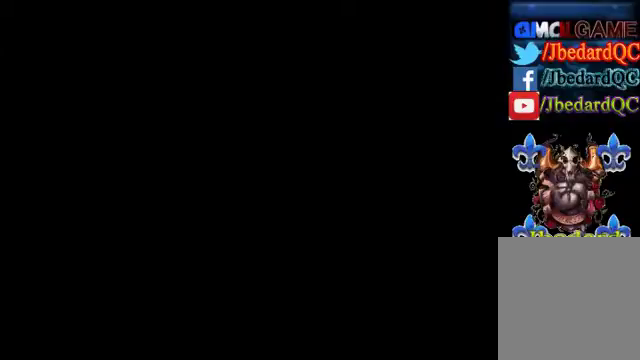
{"buttons": [], "left_stick": "center", "events": []}
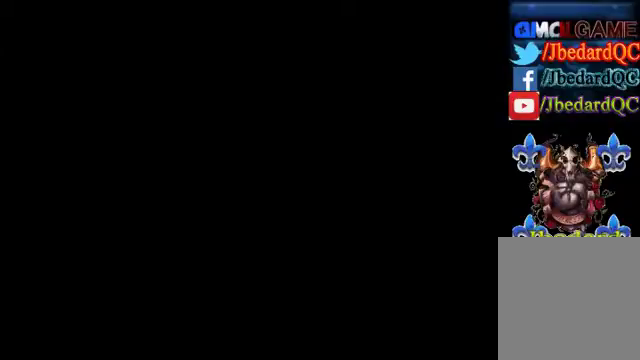
{"buttons": [], "left_stick": "center", "events": []}
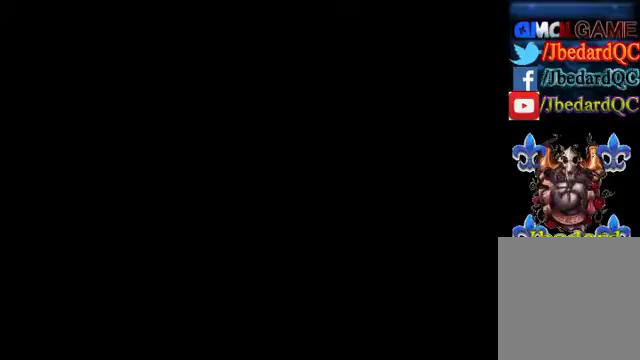
{"buttons": [], "left_stick": "center", "events": []}
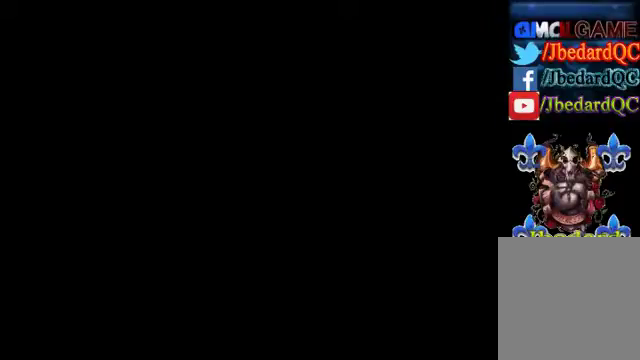
{"buttons": [], "left_stick": "center", "events": []}
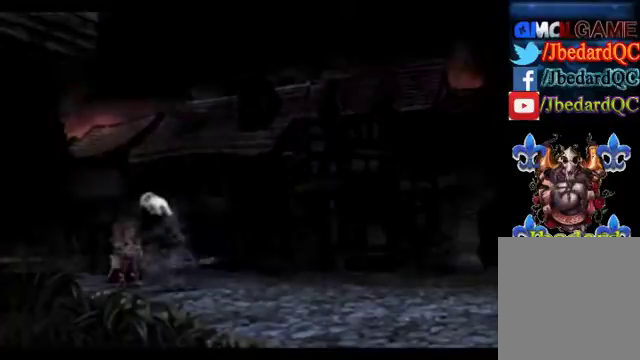
{"buttons": [], "left_stick": "down-right", "events": [[240, "left_stick", "down"], [320, "left_stick", "down-right"]]}
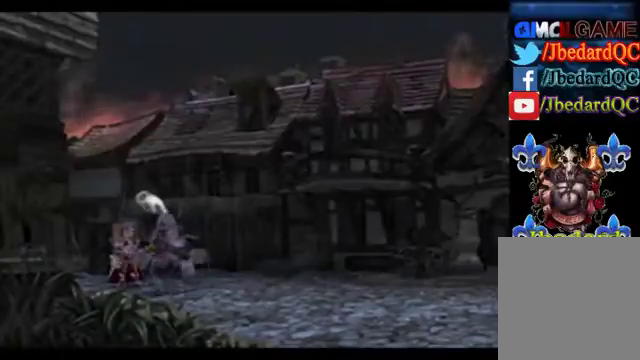
{"buttons": [], "left_stick": "right", "events": [[40, "left_stick", "right"]]}
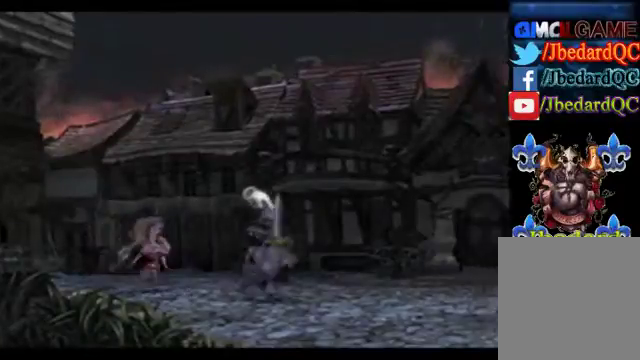
{"buttons": [], "left_stick": "right", "events": []}
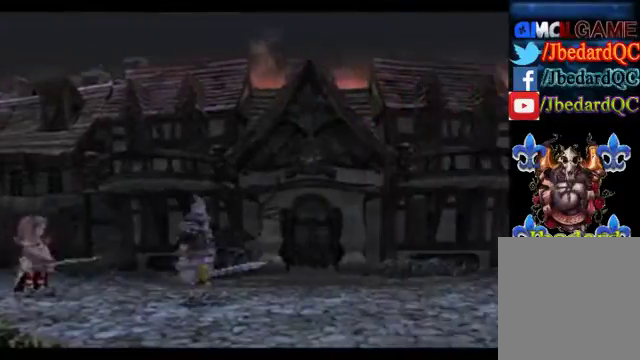
{"buttons": [], "left_stick": "center", "events": [[360, "left_stick", "center"]]}